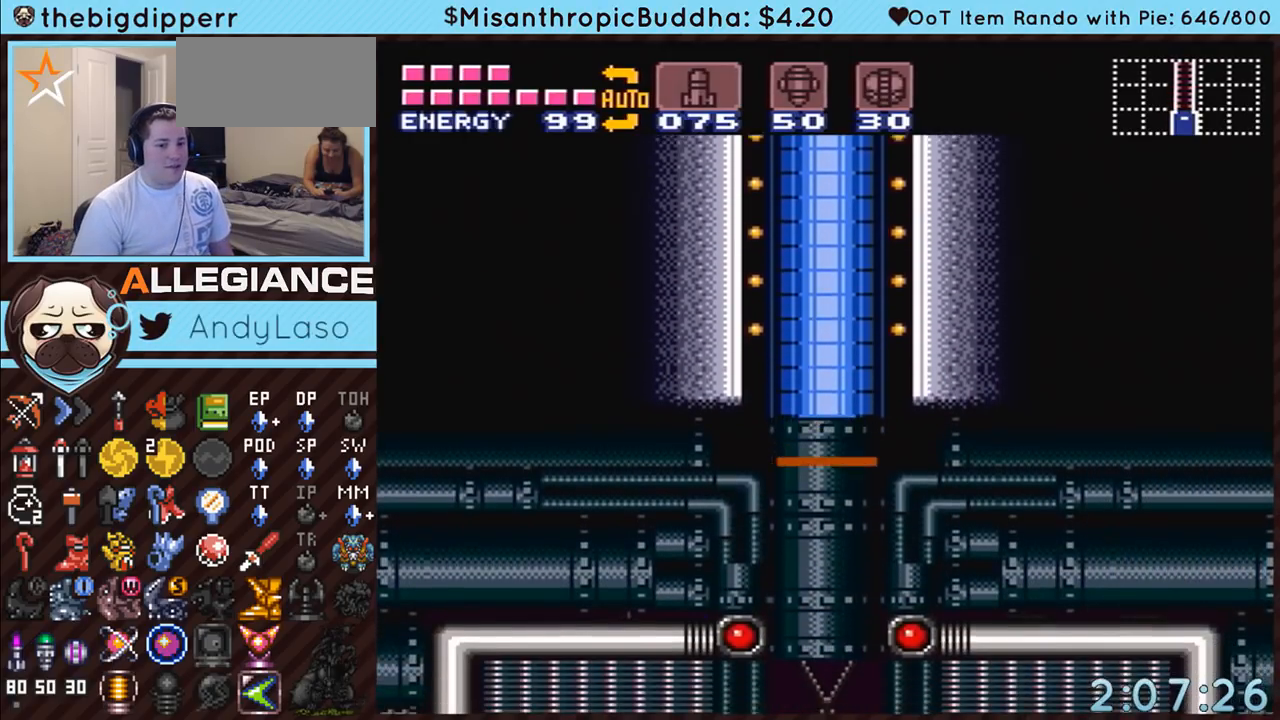
Gameplay with a controller (Nintendo layout); each line is a JSON object with the inputs held at the frame after it. "events" lists button and stick changes between this image and that frame as [ms after this image, input, new state], when the widget could be followed in between. Not read: L3 R3.
{"buttons": ["A", "DPAD_LEFT"], "events": [[150, "A", "down"], [283, "DPAD_LEFT", "down"]]}
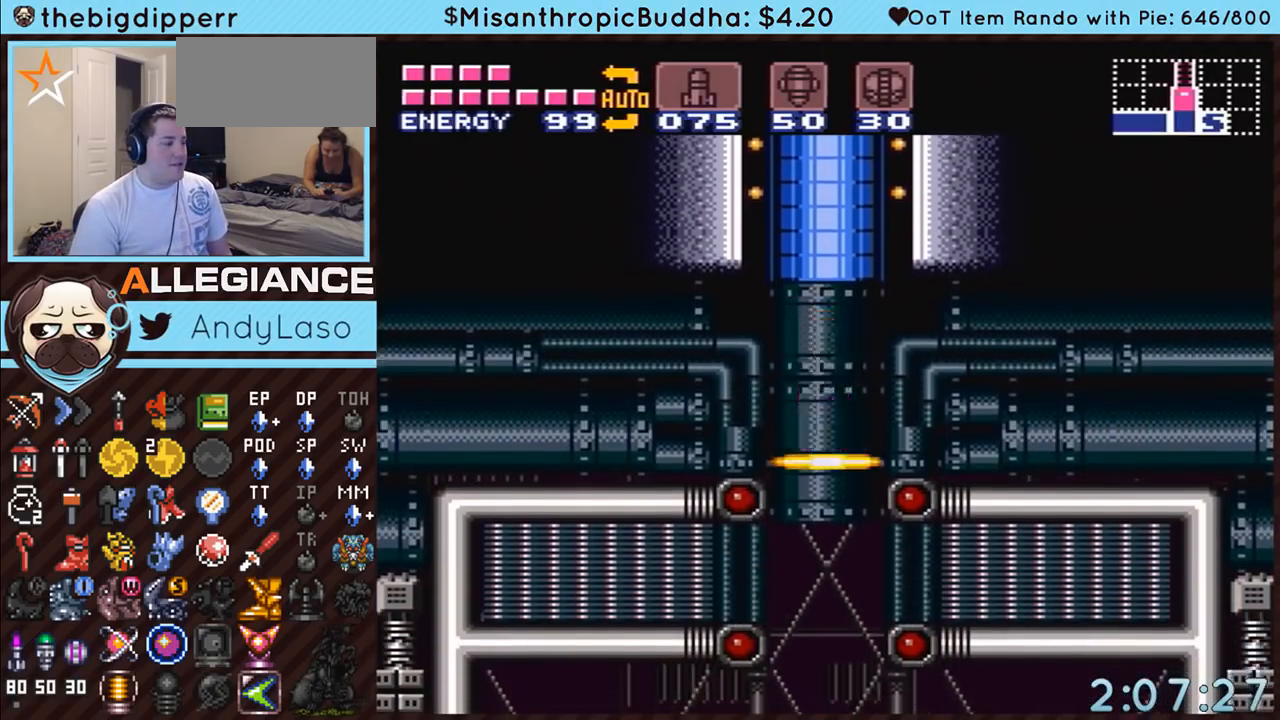
{"buttons": ["A", "DPAD_LEFT"], "events": []}
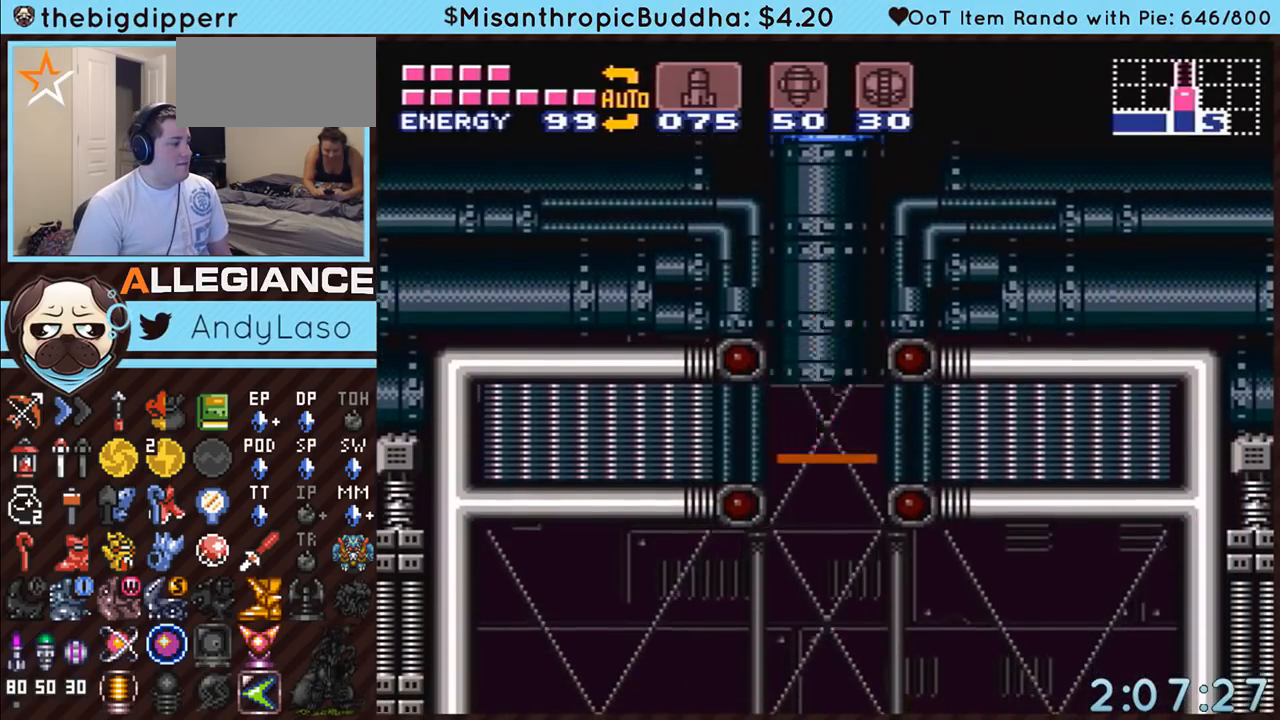
{"buttons": ["A", "DPAD_LEFT"], "events": []}
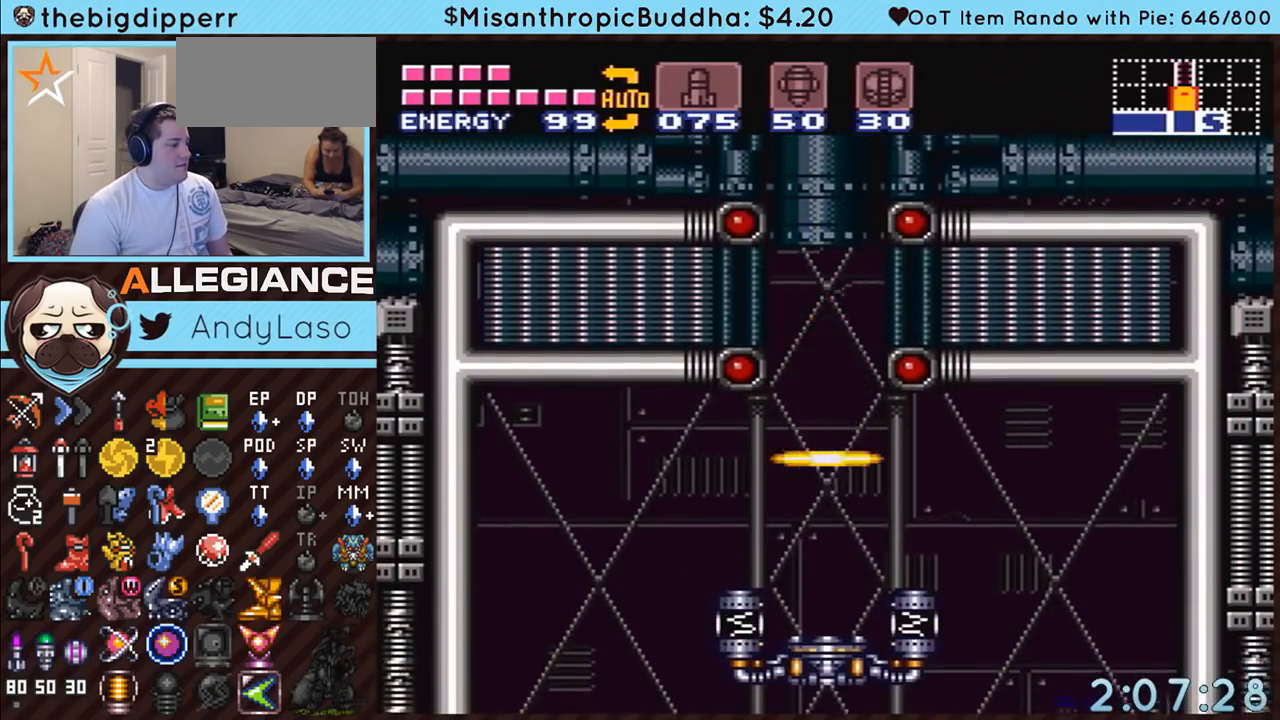
{"buttons": ["A", "DPAD_LEFT"], "events": []}
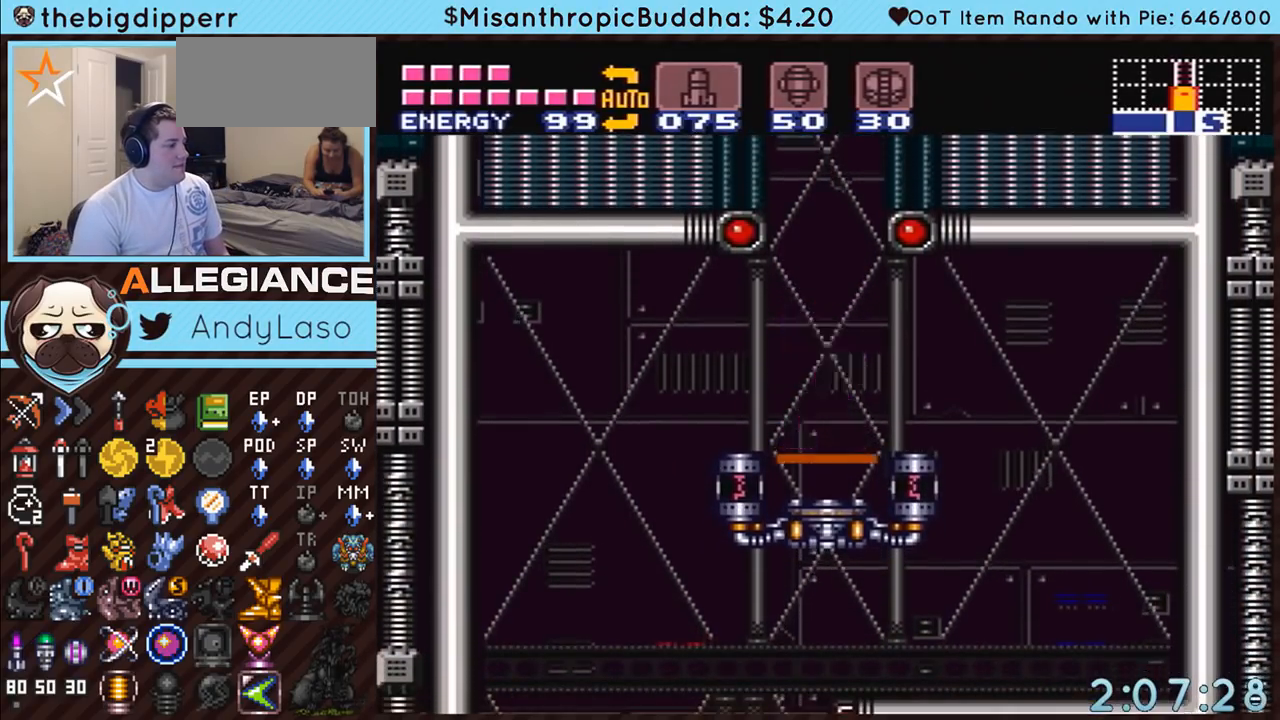
{"buttons": ["A", "DPAD_RIGHT"], "events": [[433, "DPAD_LEFT", "up"], [467, "DPAD_RIGHT", "down"]]}
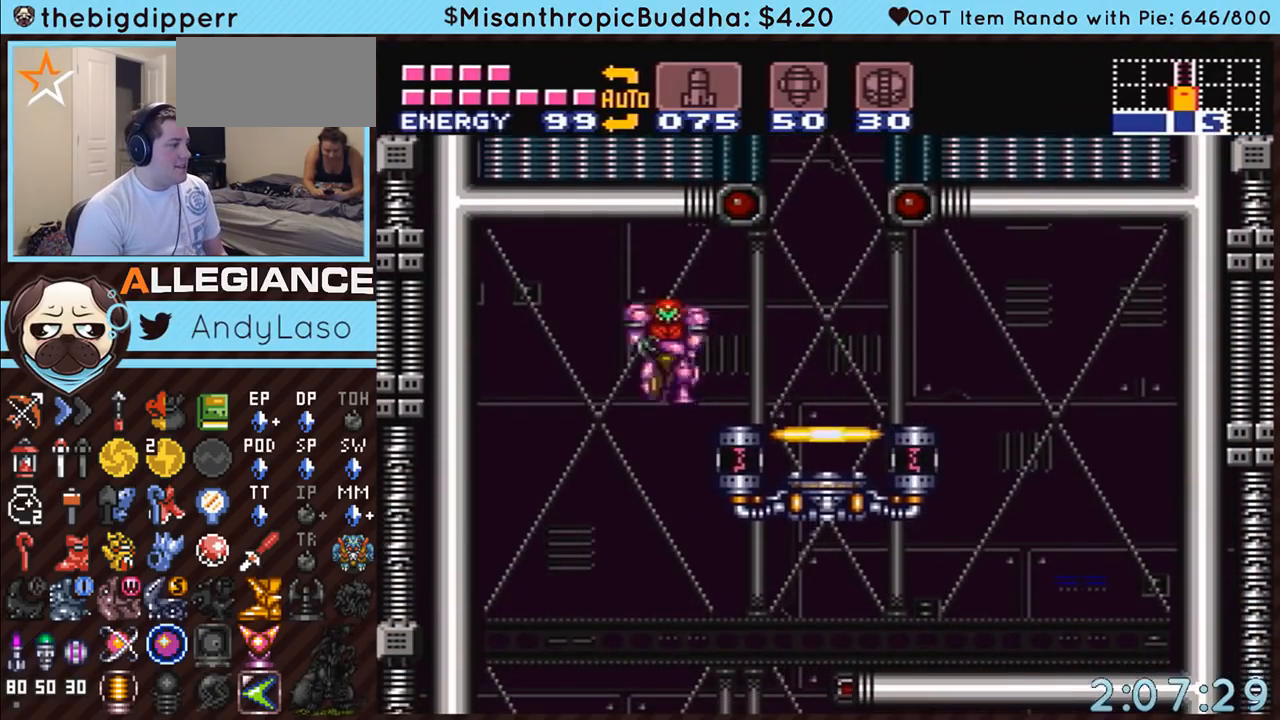
{"buttons": ["A", "DPAD_DOWN", "DPAD_LEFT"], "events": [[183, "DPAD_DOWN", "down"], [183, "DPAD_RIGHT", "up"], [233, "DPAD_LEFT", "down"]]}
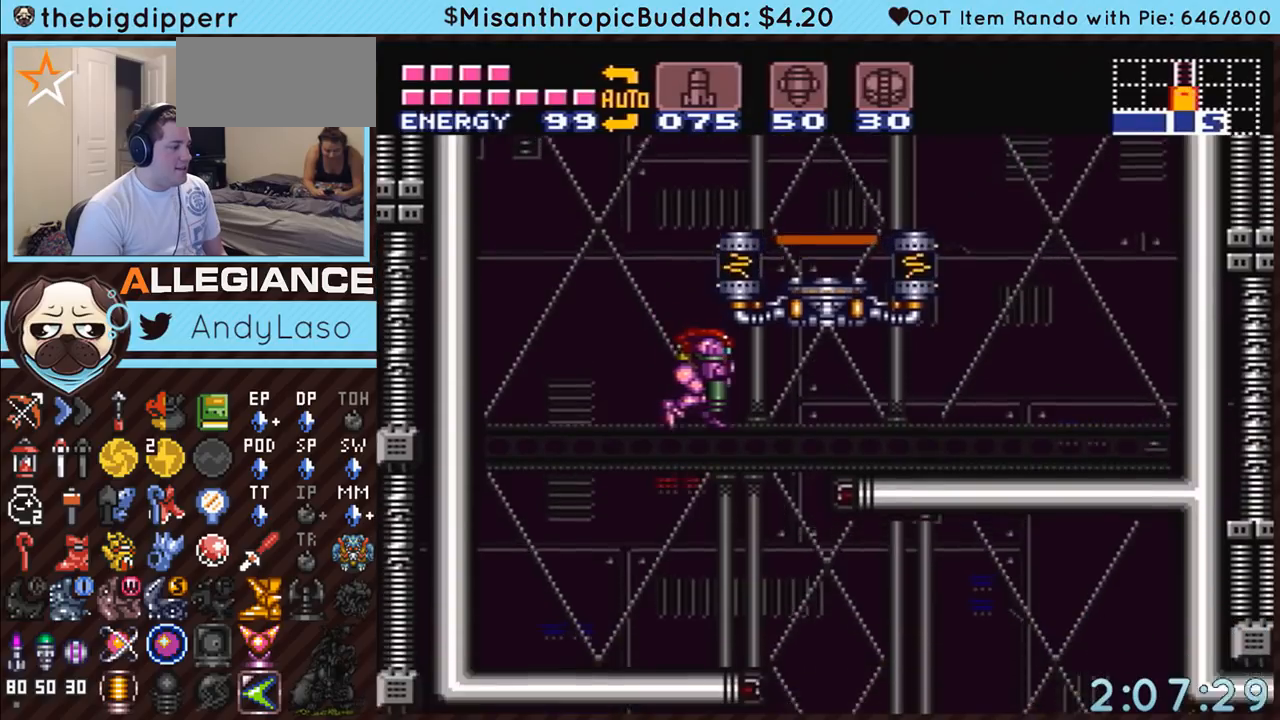
{"buttons": ["A"], "events": [[350, "DPAD_DOWN", "up"], [483, "DPAD_LEFT", "up"]]}
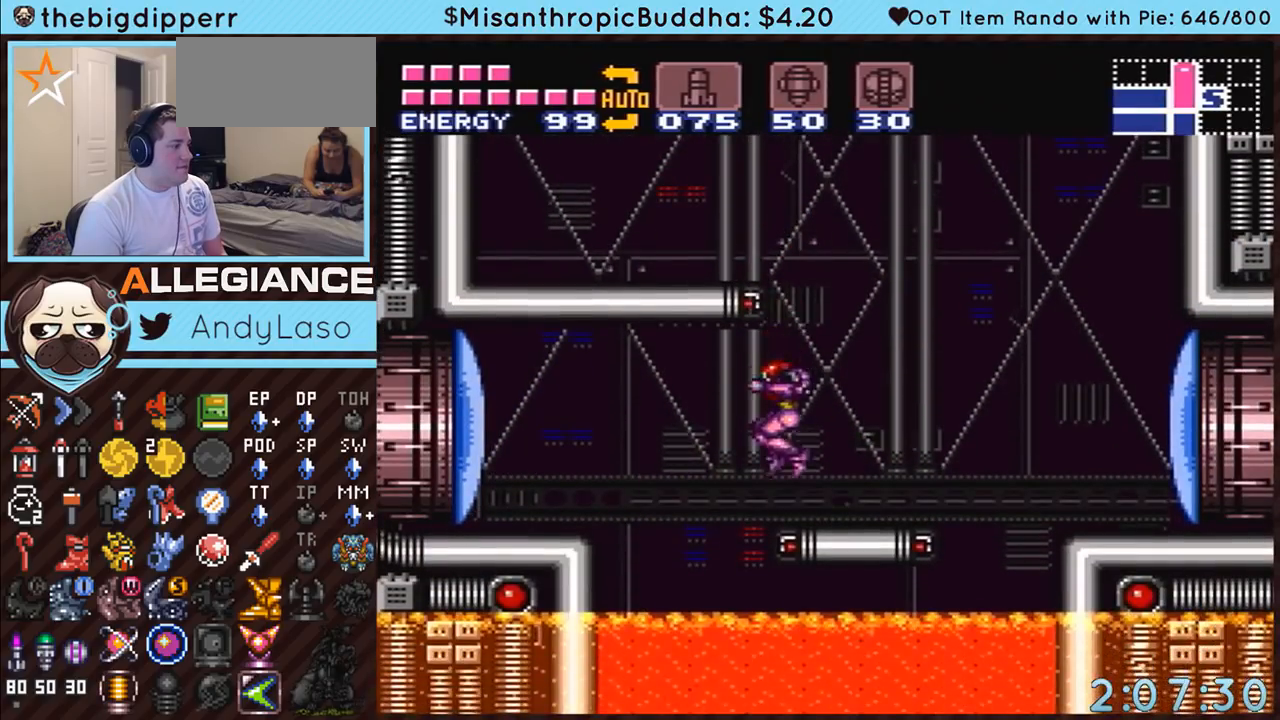
{"buttons": ["A", "DPAD_LEFT"], "events": [[67, "A", "up"], [67, "Y", "down"], [117, "A", "down"], [167, "DPAD_LEFT", "down"], [167, "Y", "up"], [250, "B", "down"], [350, "B", "up"], [383, "A", "up"], [400, "A", "down"]]}
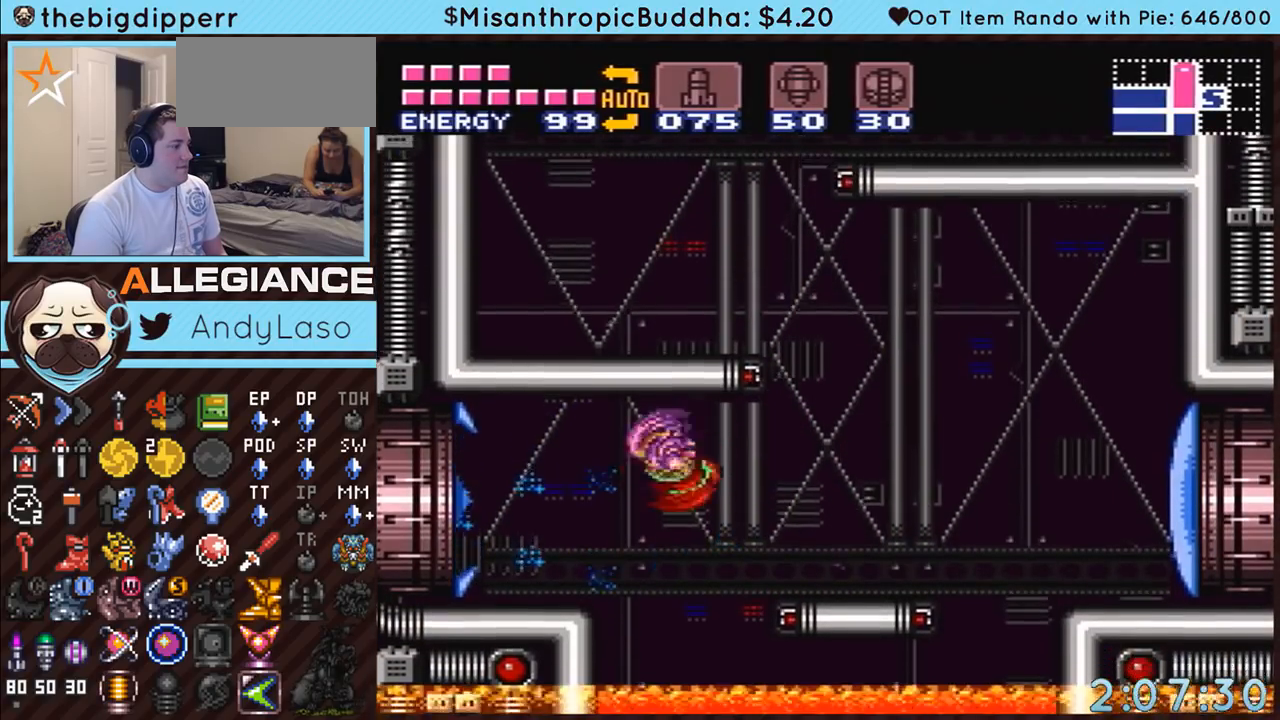
{"buttons": ["A", "DPAD_LEFT"], "events": [[250, "L1", "down"], [367, "L1", "up"]]}
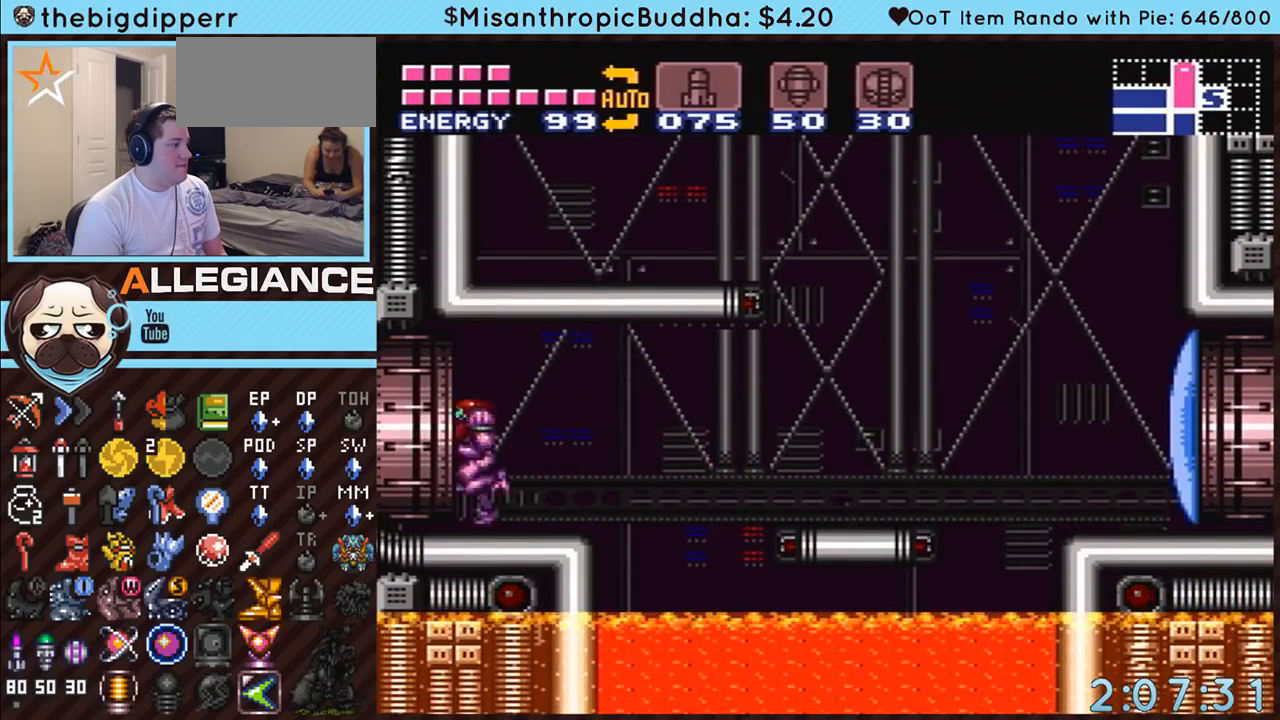
{"buttons": ["A", "DPAD_LEFT"], "events": []}
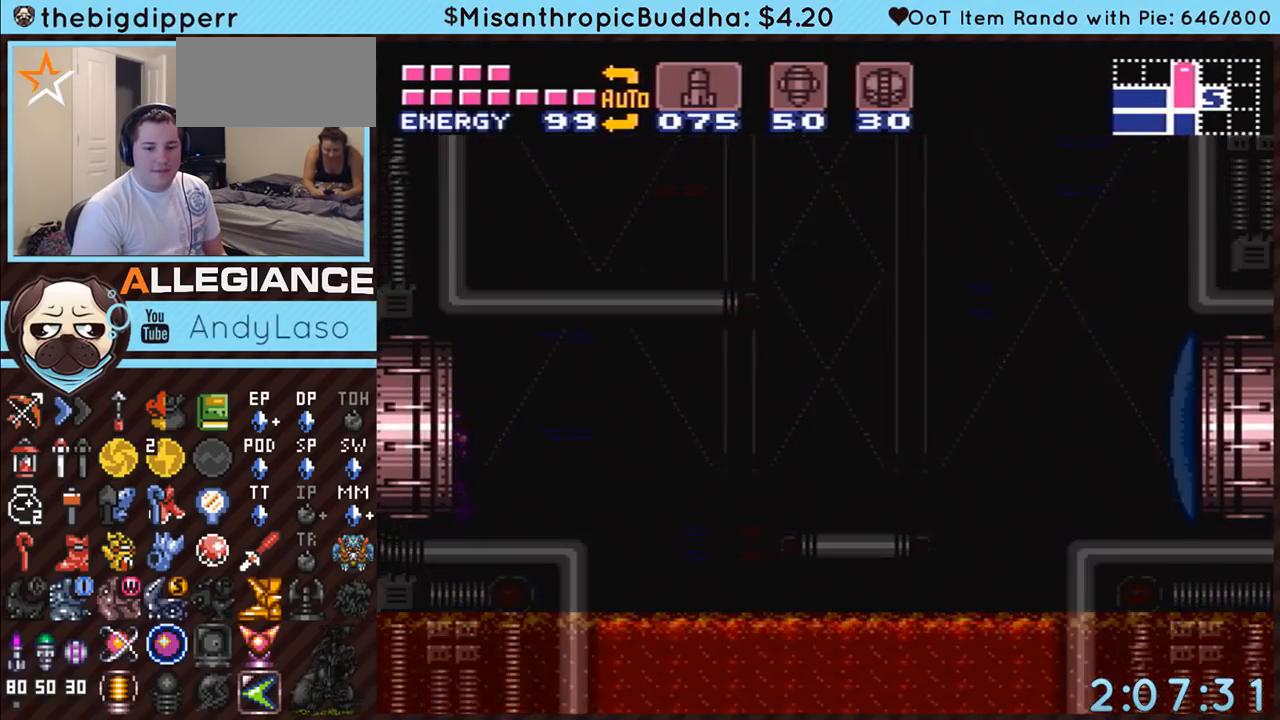
{"buttons": ["A", "DPAD_LEFT"], "events": []}
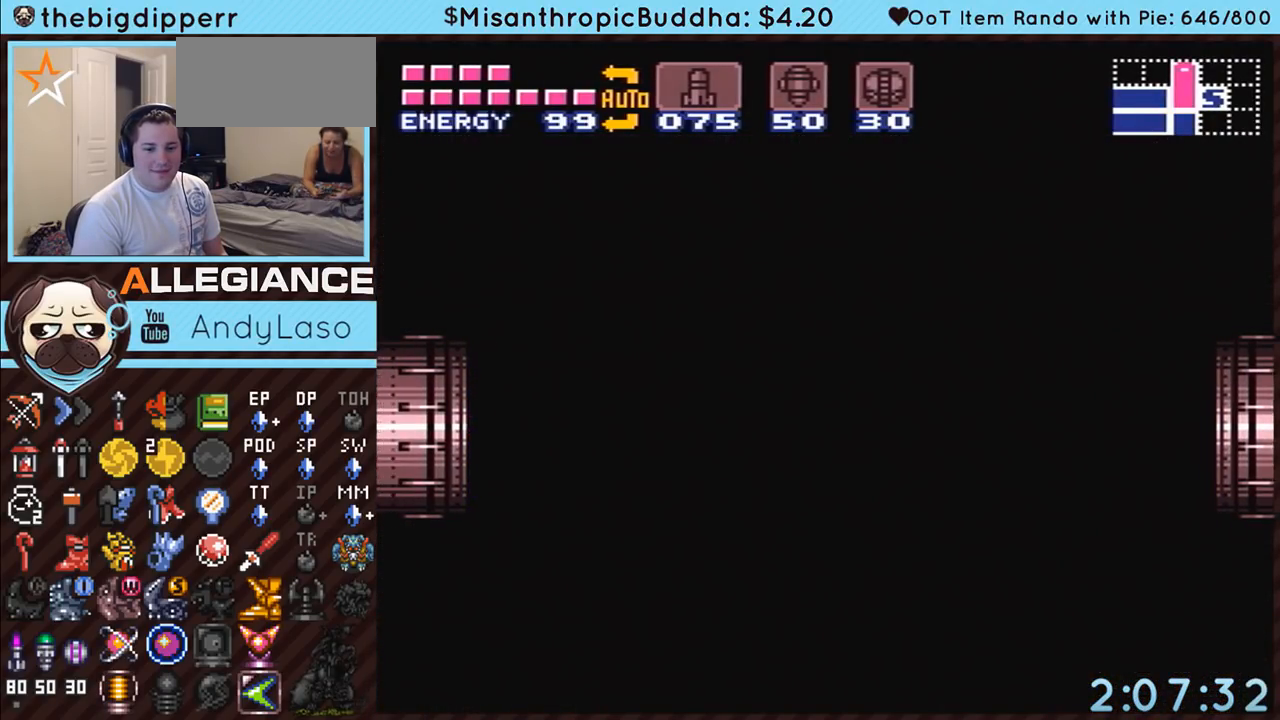
{"buttons": ["A", "DPAD_LEFT"], "events": []}
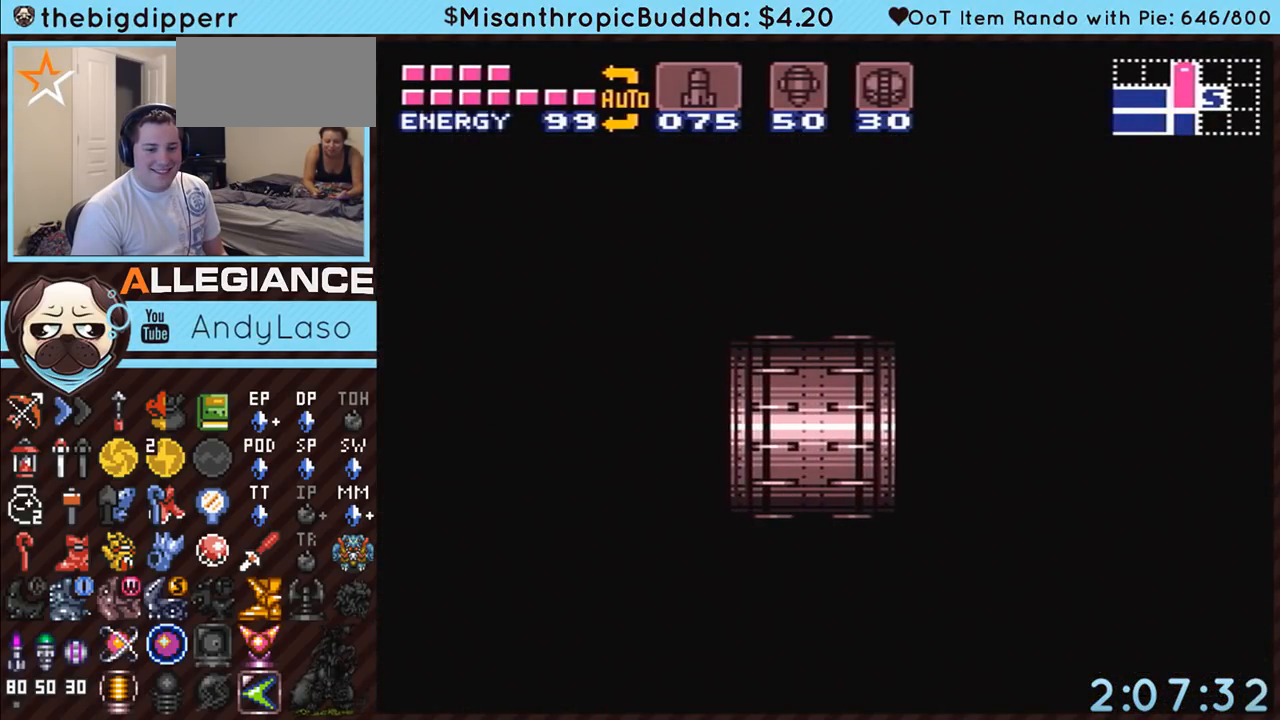
{"buttons": ["A", "DPAD_LEFT"], "events": []}
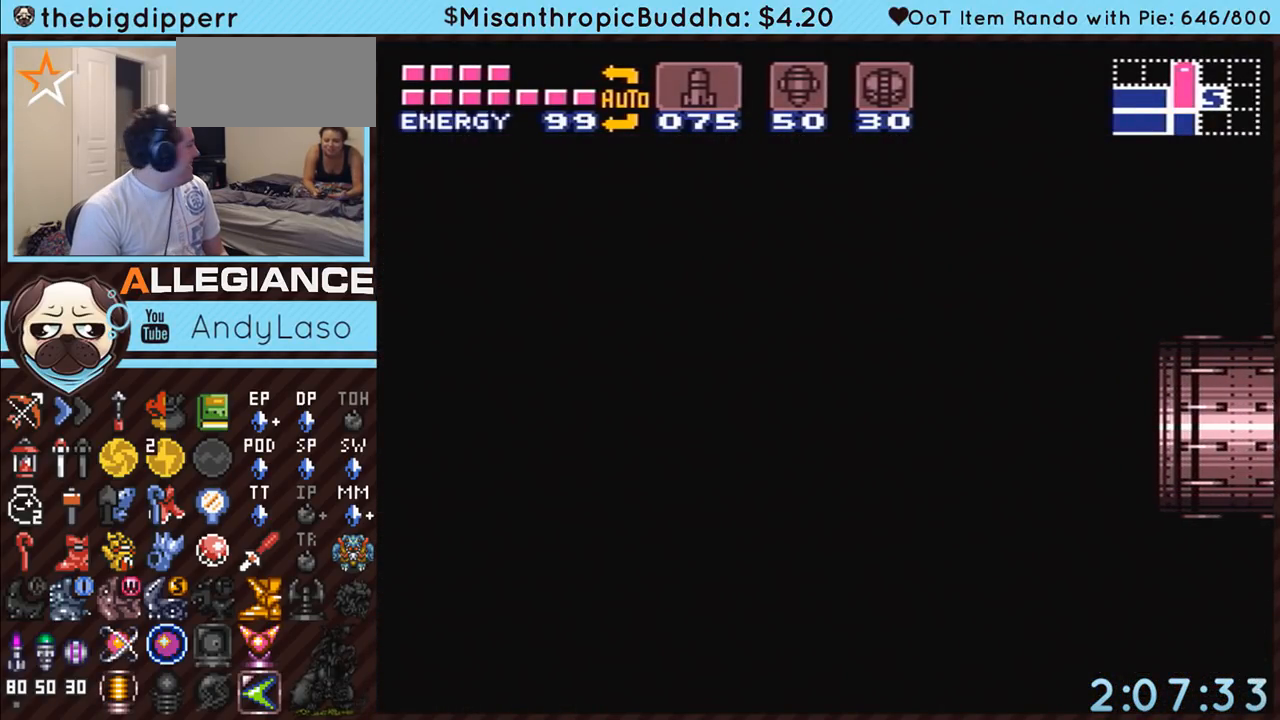
{"buttons": ["A", "DPAD_LEFT"], "events": []}
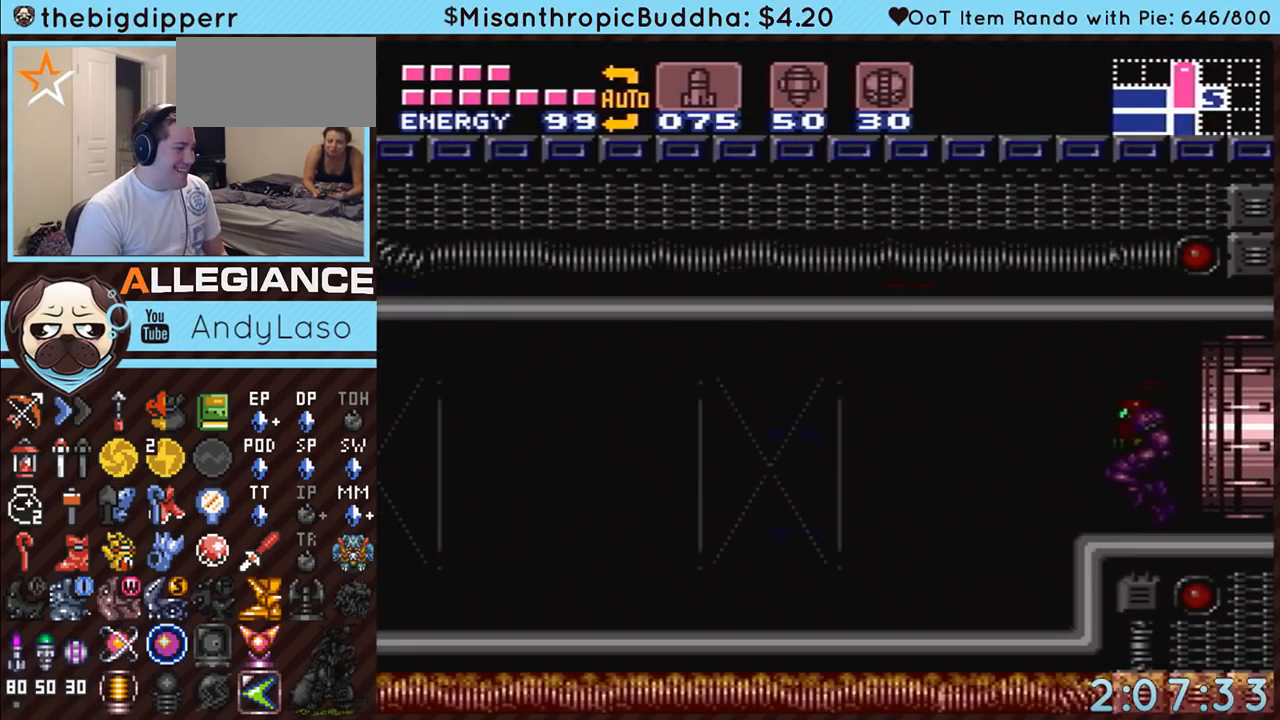
{"buttons": ["A", "DPAD_LEFT"], "events": []}
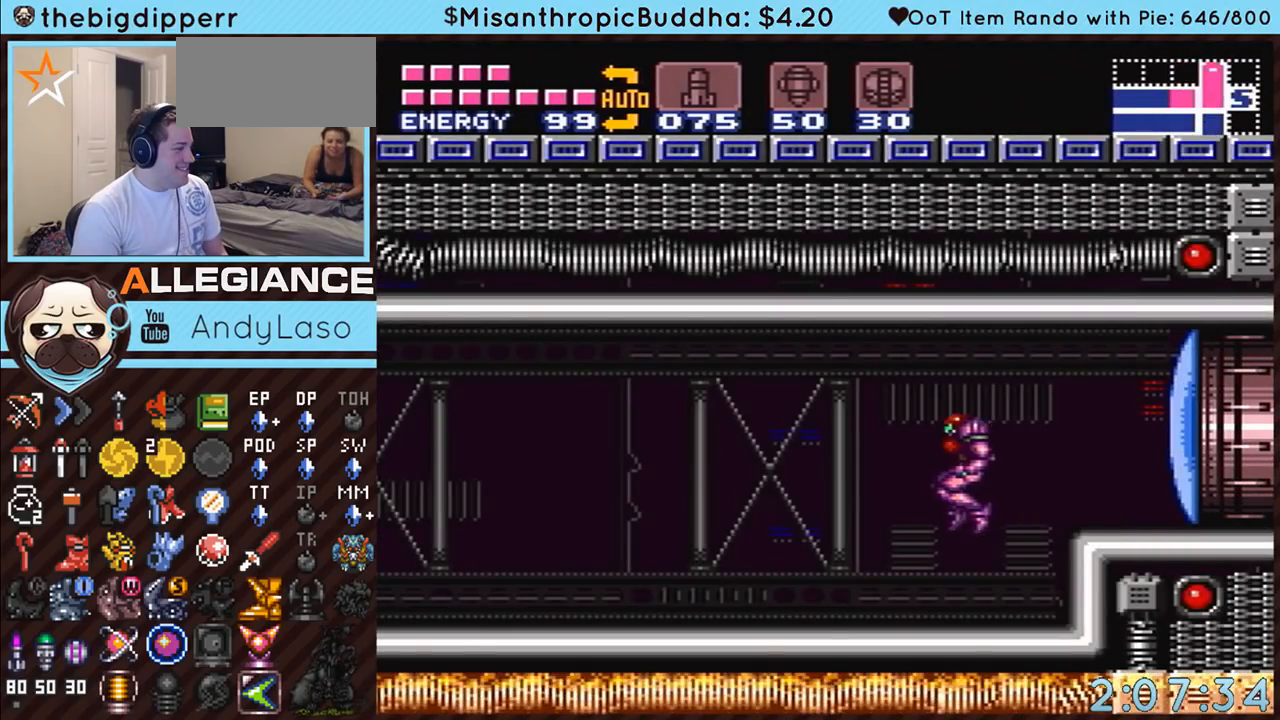
{"buttons": ["A", "DPAD_LEFT"], "events": [[100, "Y", "down"], [217, "Y", "up"]]}
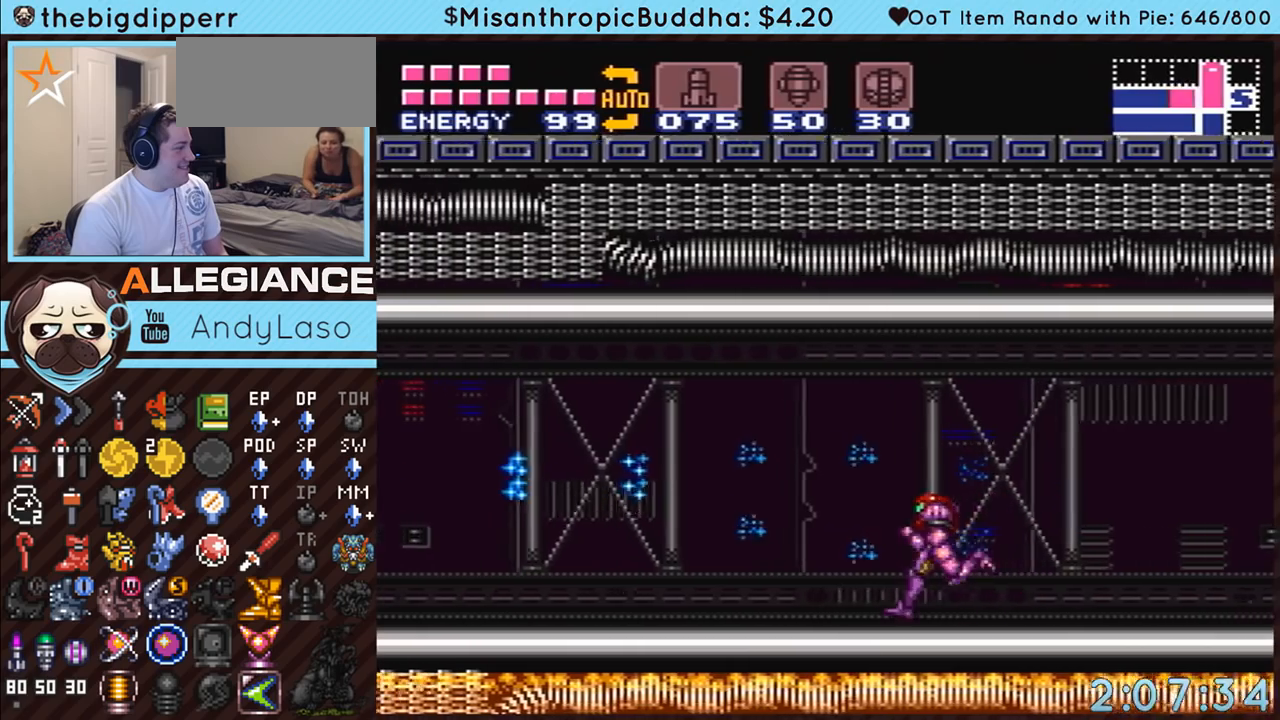
{"buttons": [], "events": [[417, "A", "up"], [417, "DPAD_LEFT", "up"]]}
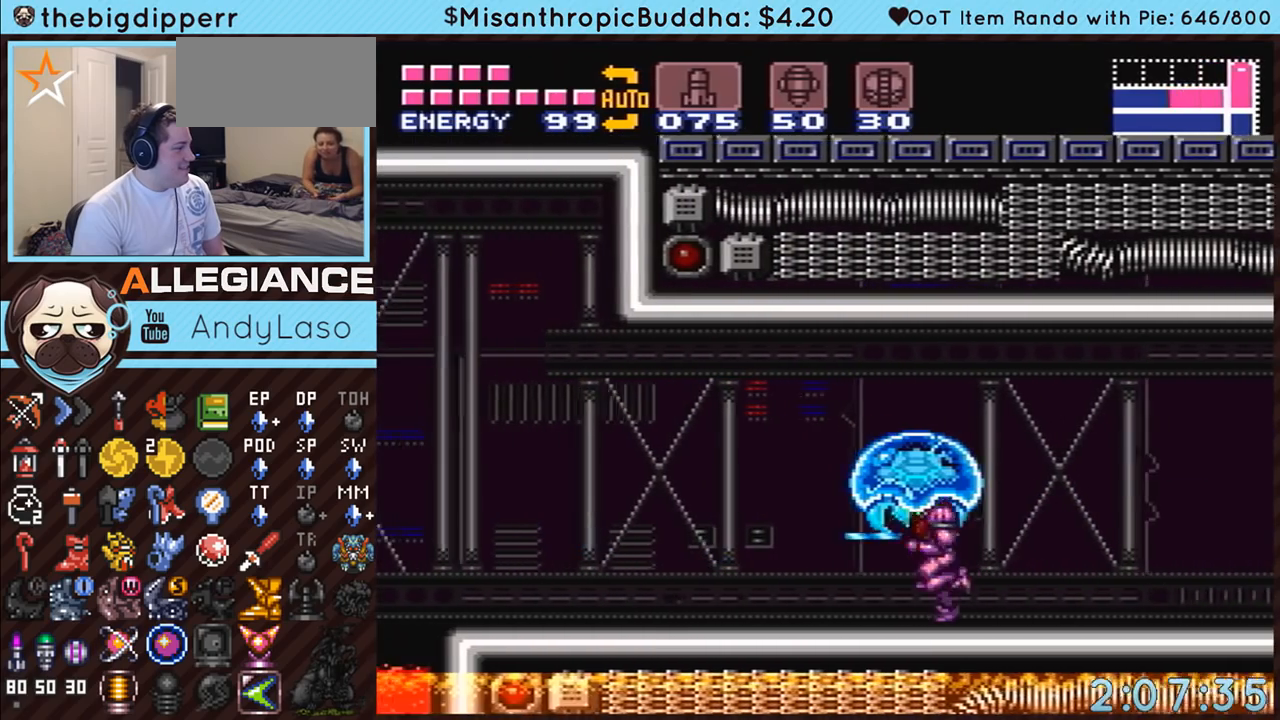
{"buttons": ["X", "DPAD_UP"], "events": [[50, "Y", "down"], [133, "Y", "up"], [467, "DPAD_UP", "down"], [467, "X", "down"]]}
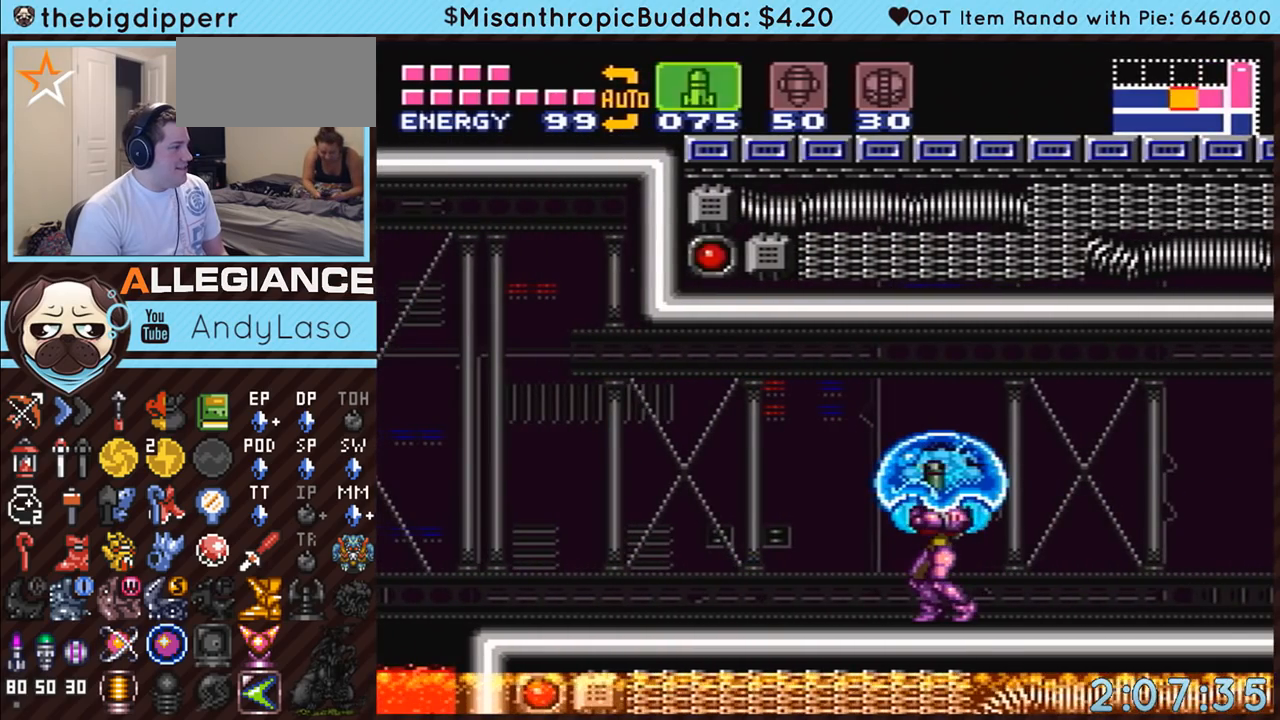
{"buttons": ["DPAD_UP"], "events": [[17, "X", "up"], [117, "X", "down"], [167, "X", "up"], [417, "X", "down"], [483, "X", "up"]]}
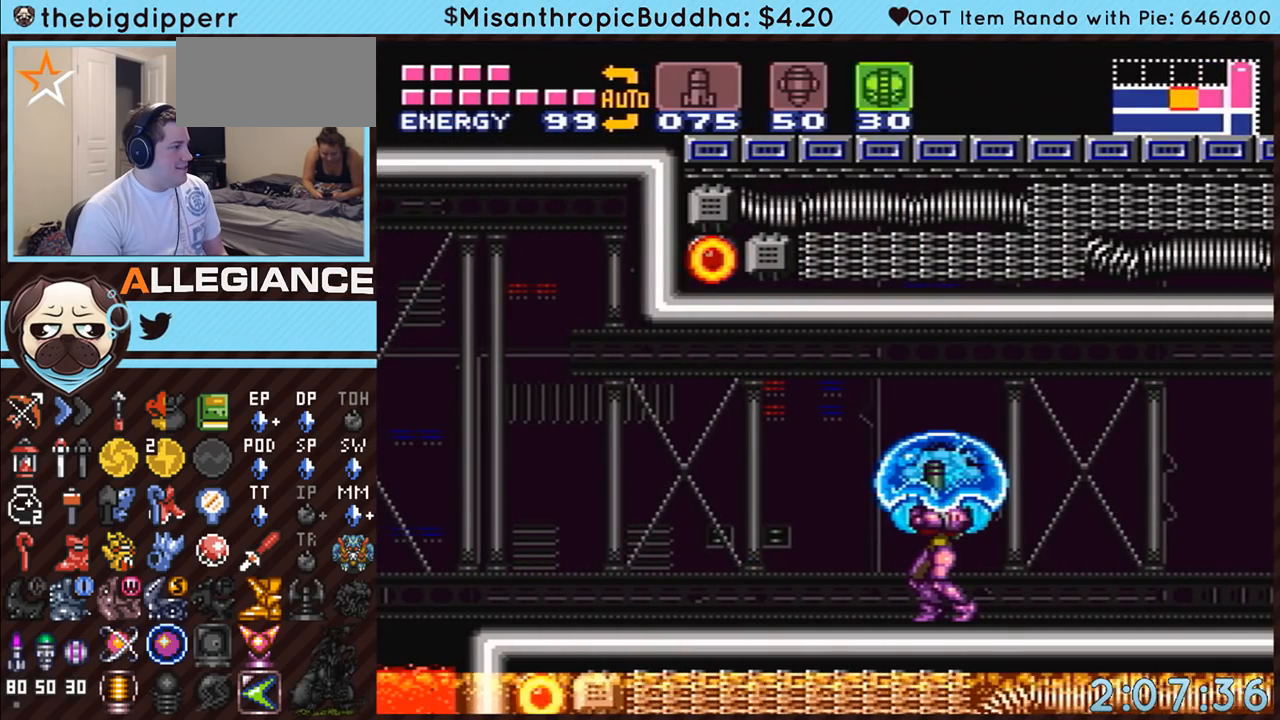
{"buttons": ["Y", "DPAD_UP"], "events": [[83, "X", "down"], [150, "X", "up"], [217, "X", "down"], [300, "X", "up"], [417, "Y", "down"]]}
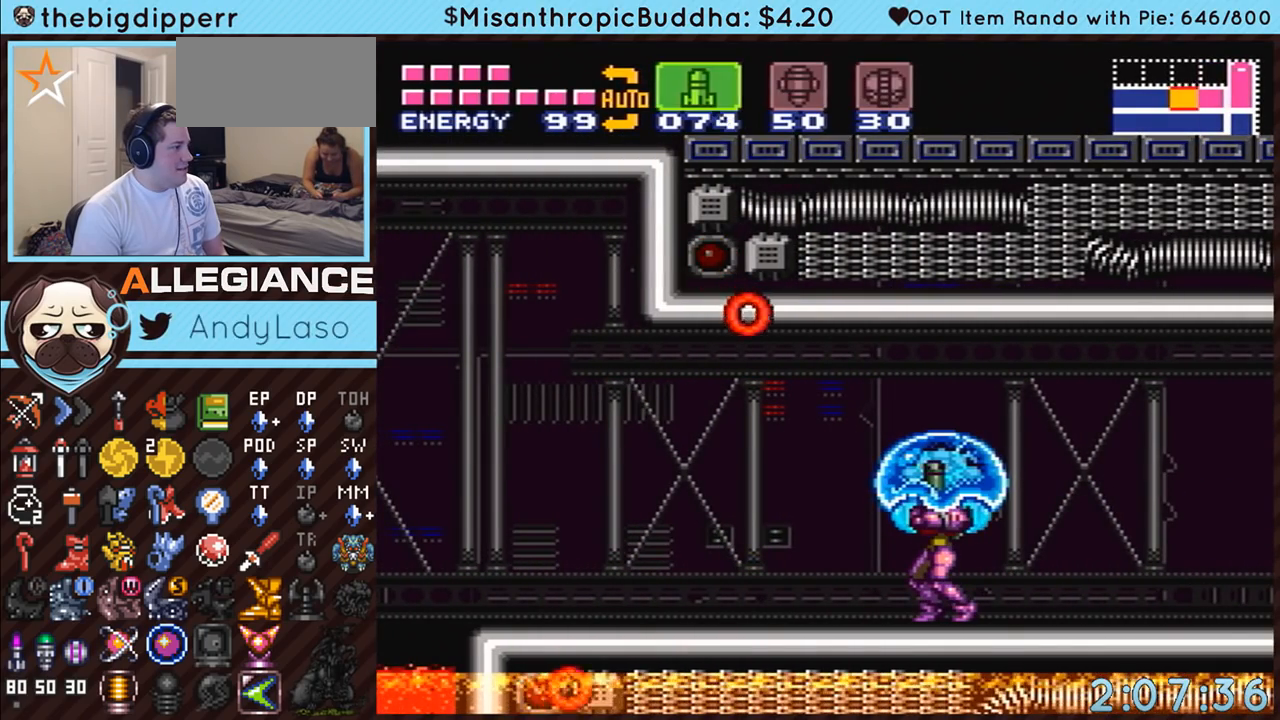
{"buttons": ["DPAD_UP"], "events": [[17, "Y", "up"], [133, "Y", "down"], [267, "Y", "up"], [383, "Y", "down"], [450, "Y", "up"]]}
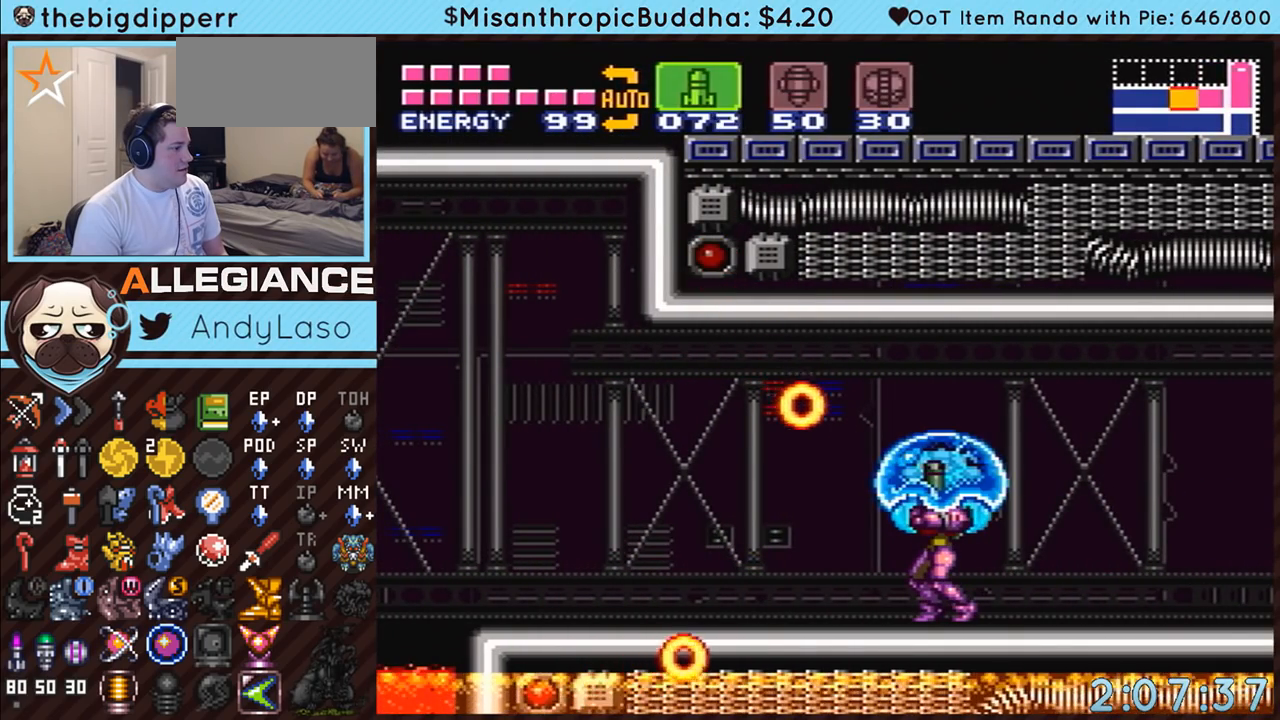
{"buttons": ["A"], "events": [[117, "Y", "down"], [167, "Y", "up"], [333, "Y", "down"], [417, "Y", "up"], [483, "A", "down"], [483, "DPAD_UP", "up"]]}
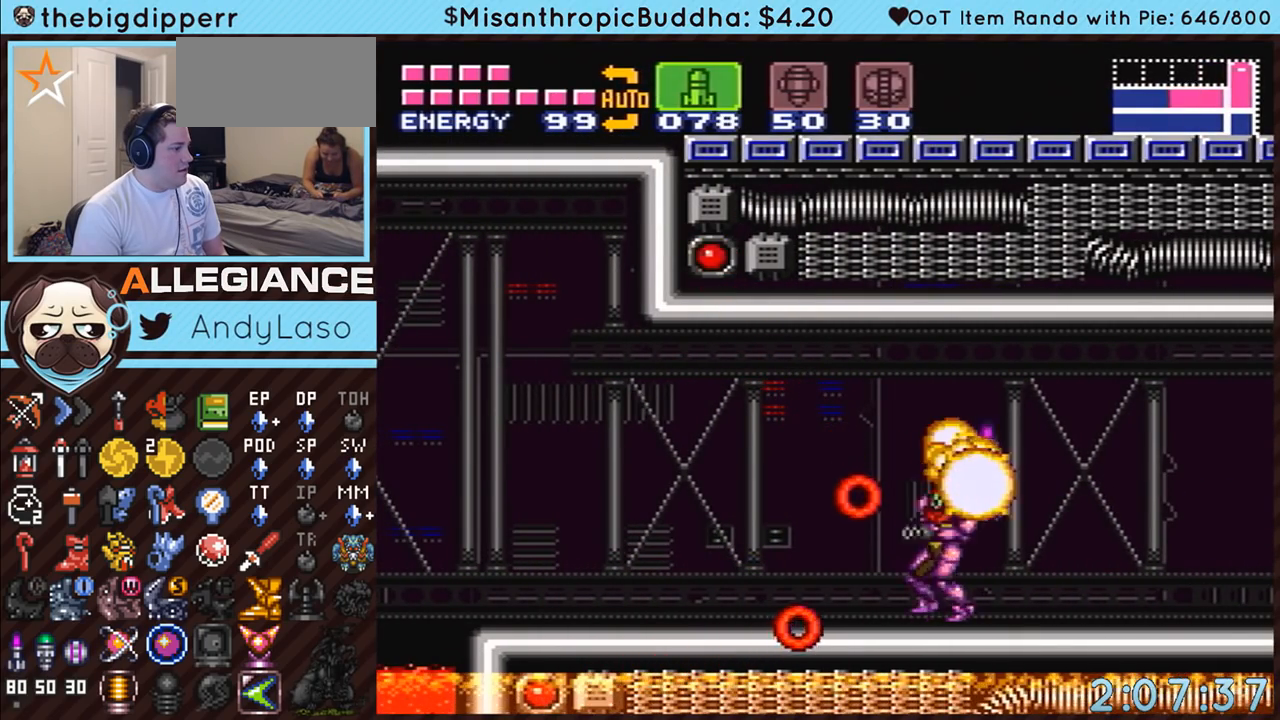
{"buttons": ["A", "B", "DPAD_LEFT"], "events": [[17, "DPAD_RIGHT", "down"], [233, "DPAD_RIGHT", "up"], [400, "DPAD_LEFT", "down"], [500, "B", "down"]]}
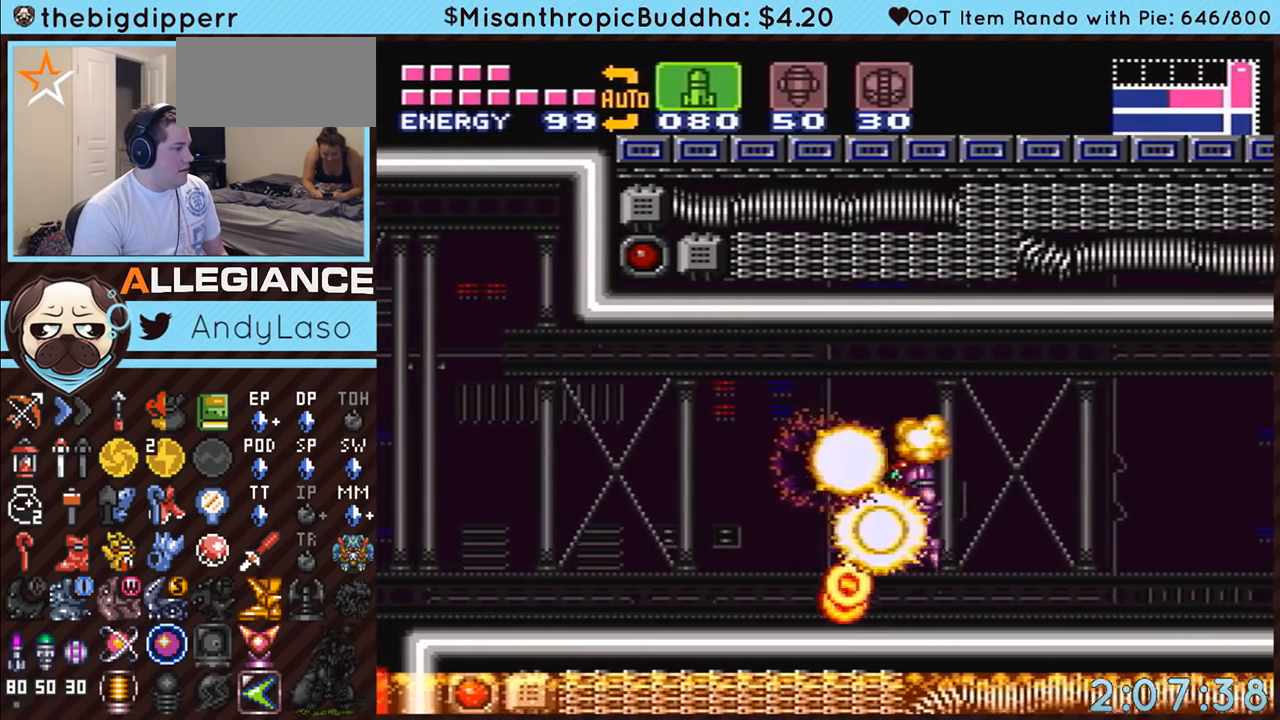
{"buttons": ["A", "SELECT"], "events": [[200, "B", "up"], [267, "DPAD_LEFT", "up"], [417, "SELECT", "down"]]}
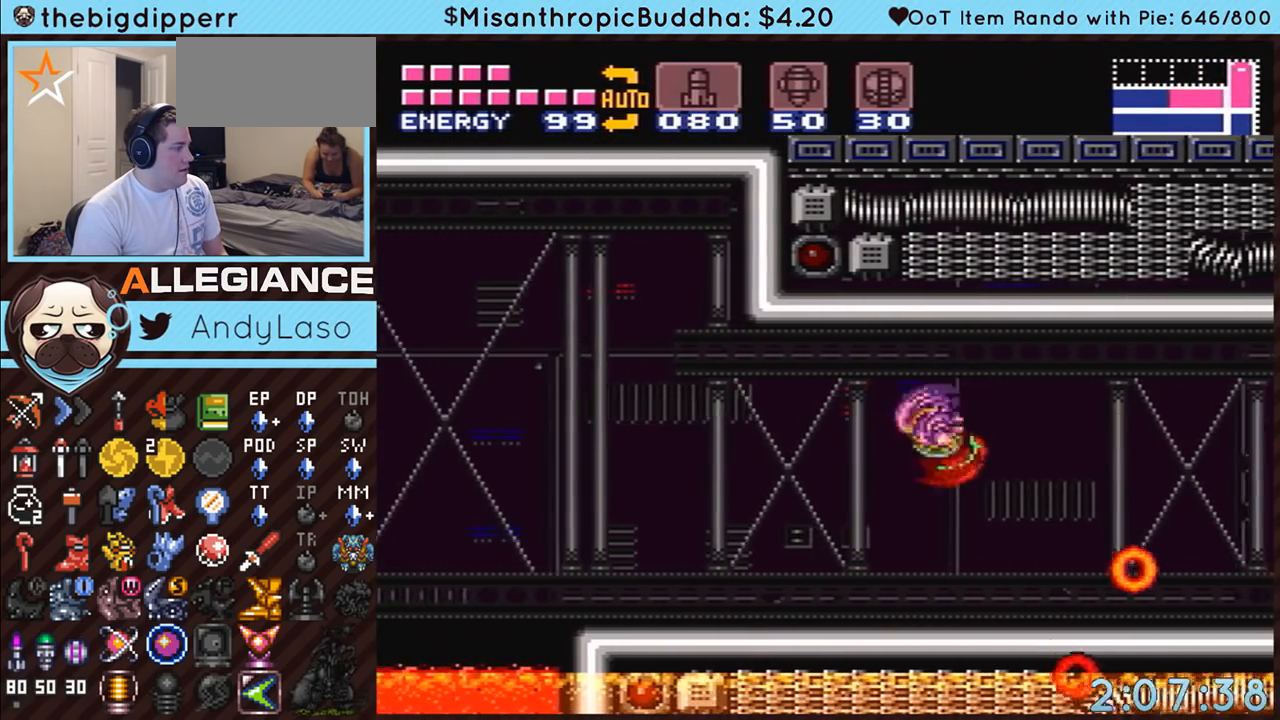
{"buttons": ["A", "DPAD_LEFT"], "events": [[17, "SELECT", "up"], [150, "DPAD_LEFT", "down"], [200, "Y", "down"], [333, "Y", "up"]]}
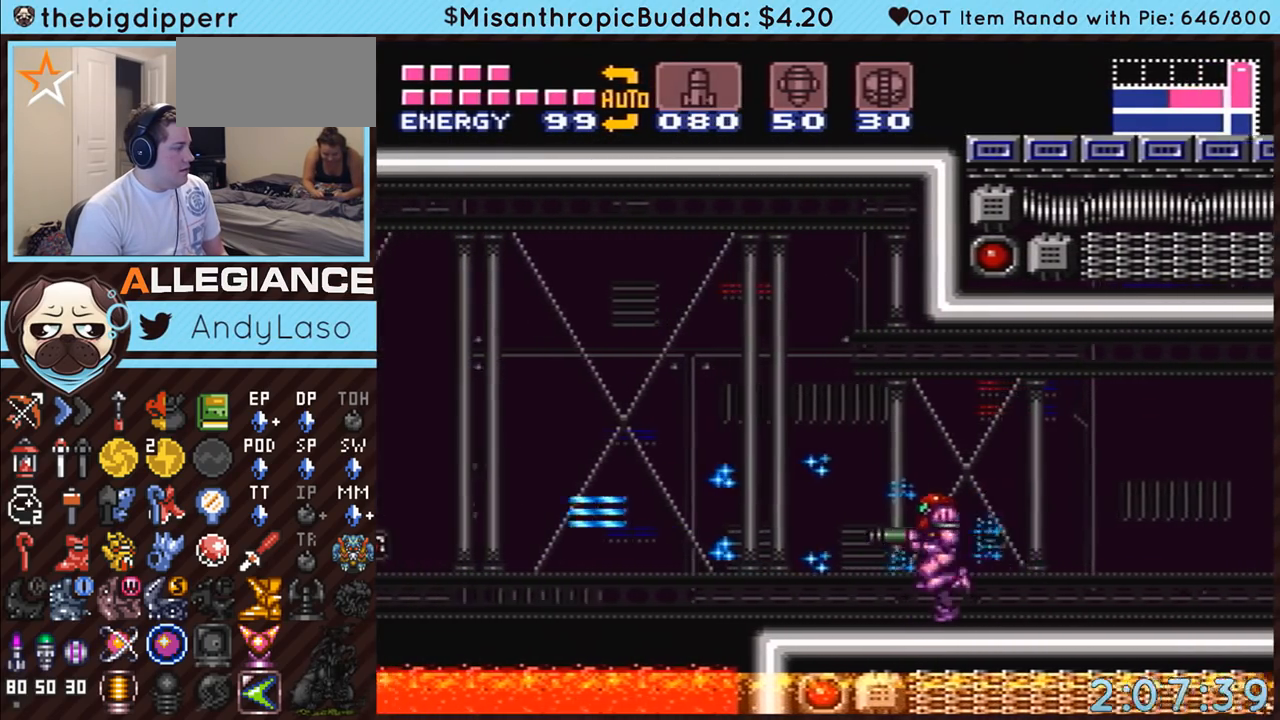
{"buttons": ["A", "DPAD_LEFT"], "events": [[150, "B", "down"], [450, "B", "up"]]}
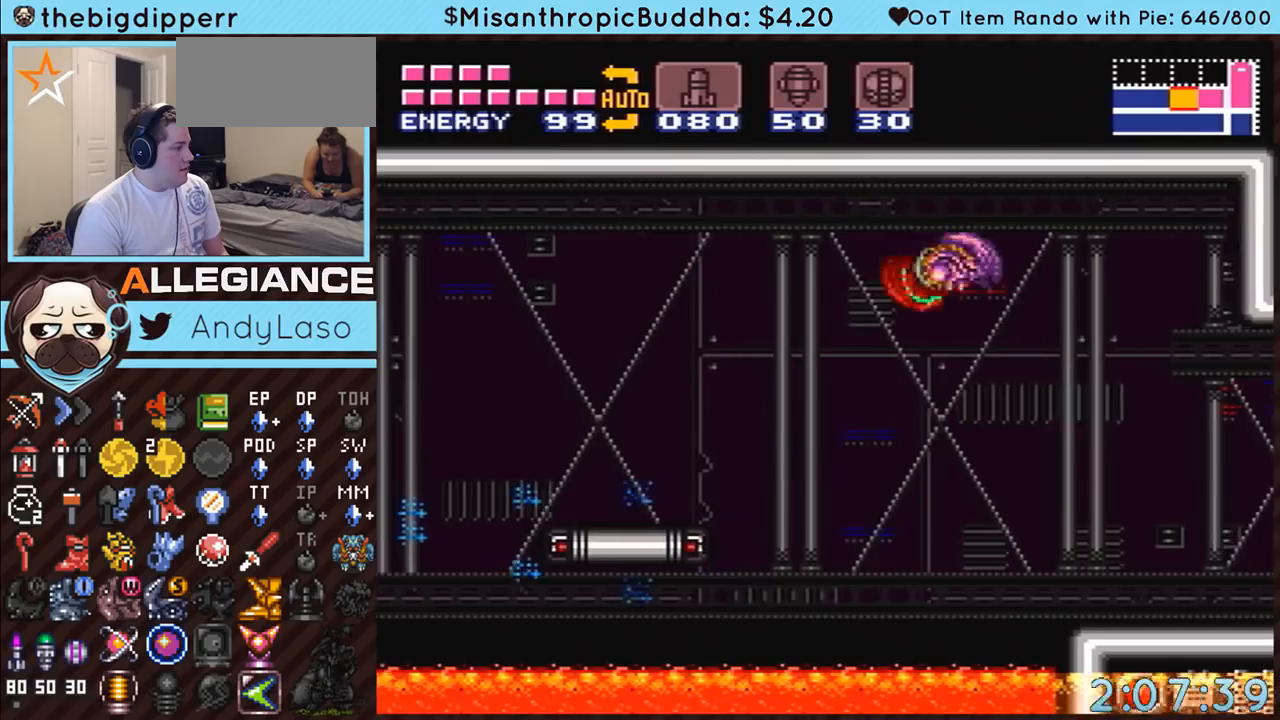
{"buttons": ["A", "DPAD_LEFT"], "events": [[383, "Y", "down"], [483, "Y", "up"]]}
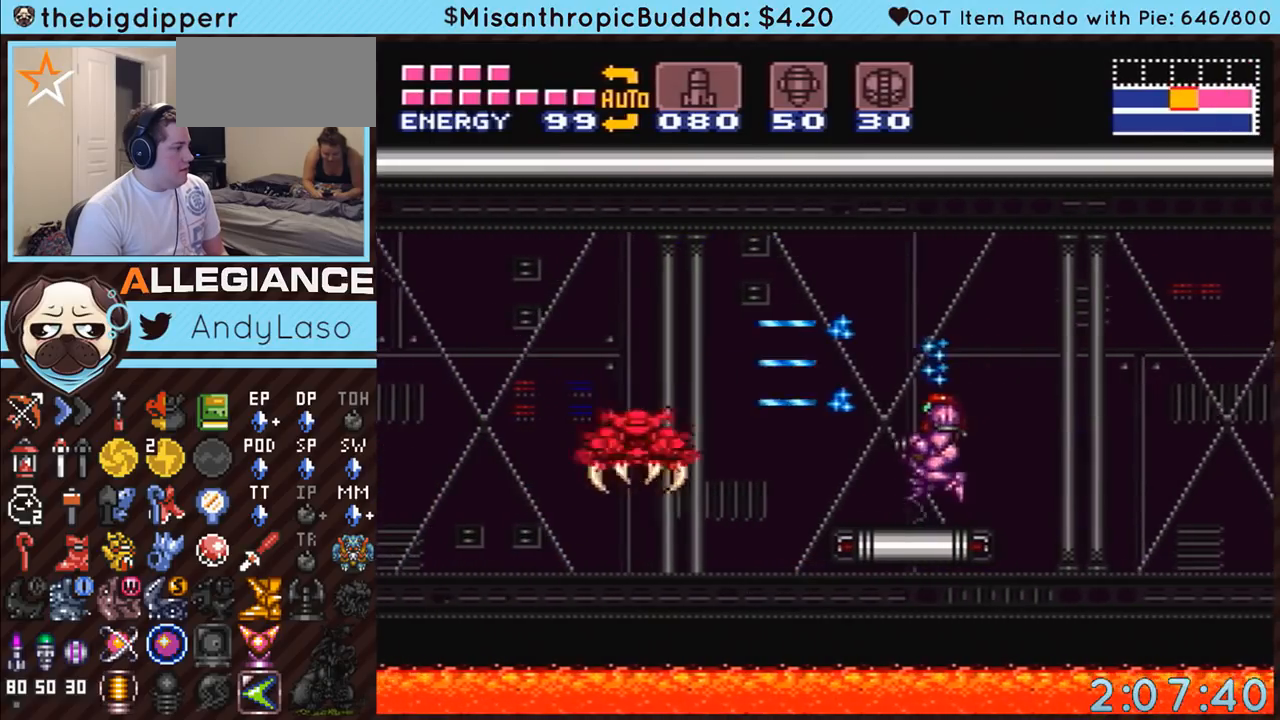
{"buttons": [], "events": [[50, "A", "up"], [167, "X", "down"], [200, "DPAD_LEFT", "up"], [267, "X", "up"], [333, "X", "down"], [417, "X", "up"]]}